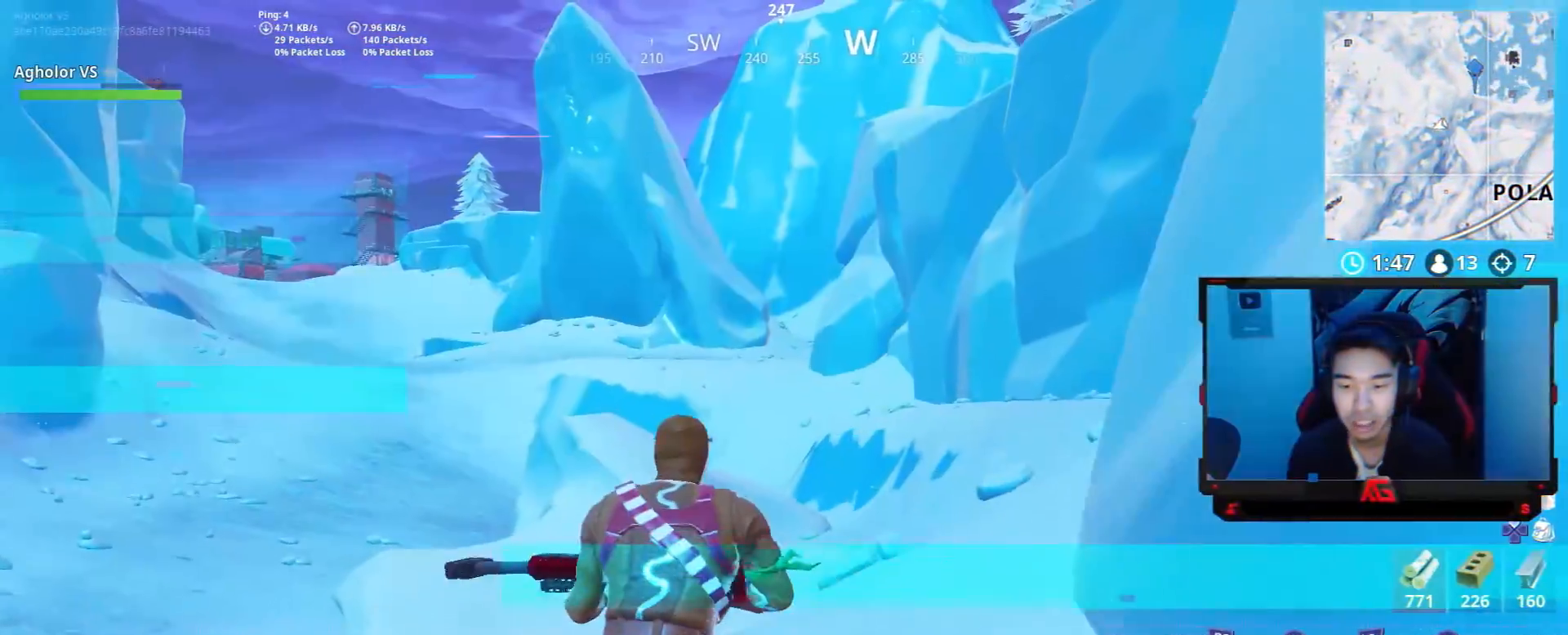
Gameplay with a controller (PlayStation layout); each line is a JSON object with the inputs held at the frame after it. "events" lists button and stick changes between this image and that frame as [ms after this image, input, new state], when the widget could be followed in between.
{"buttons": [], "left_stick": "up", "right_stick": "left", "events": [[67, "CROSS", "up"], [500, "right_stick", "left"]]}
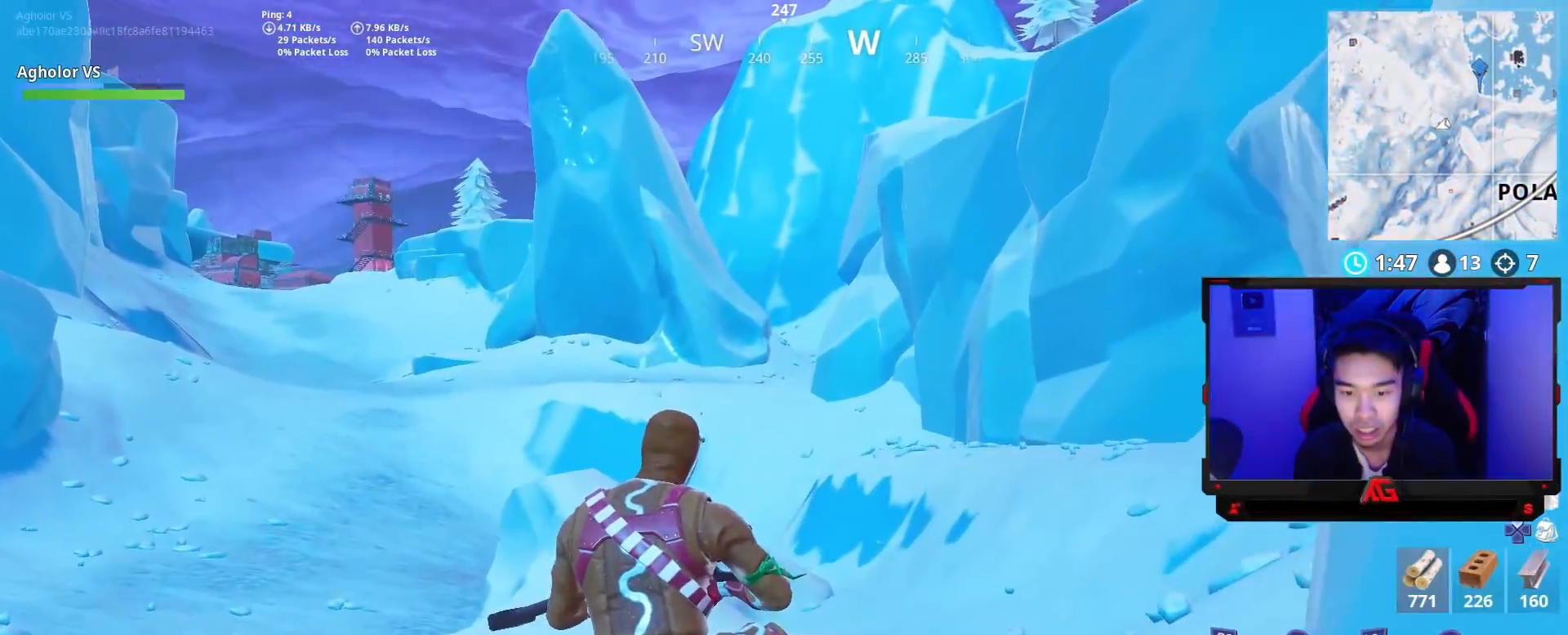
{"buttons": [], "left_stick": "up", "right_stick": "center", "events": [[167, "right_stick", "center"]]}
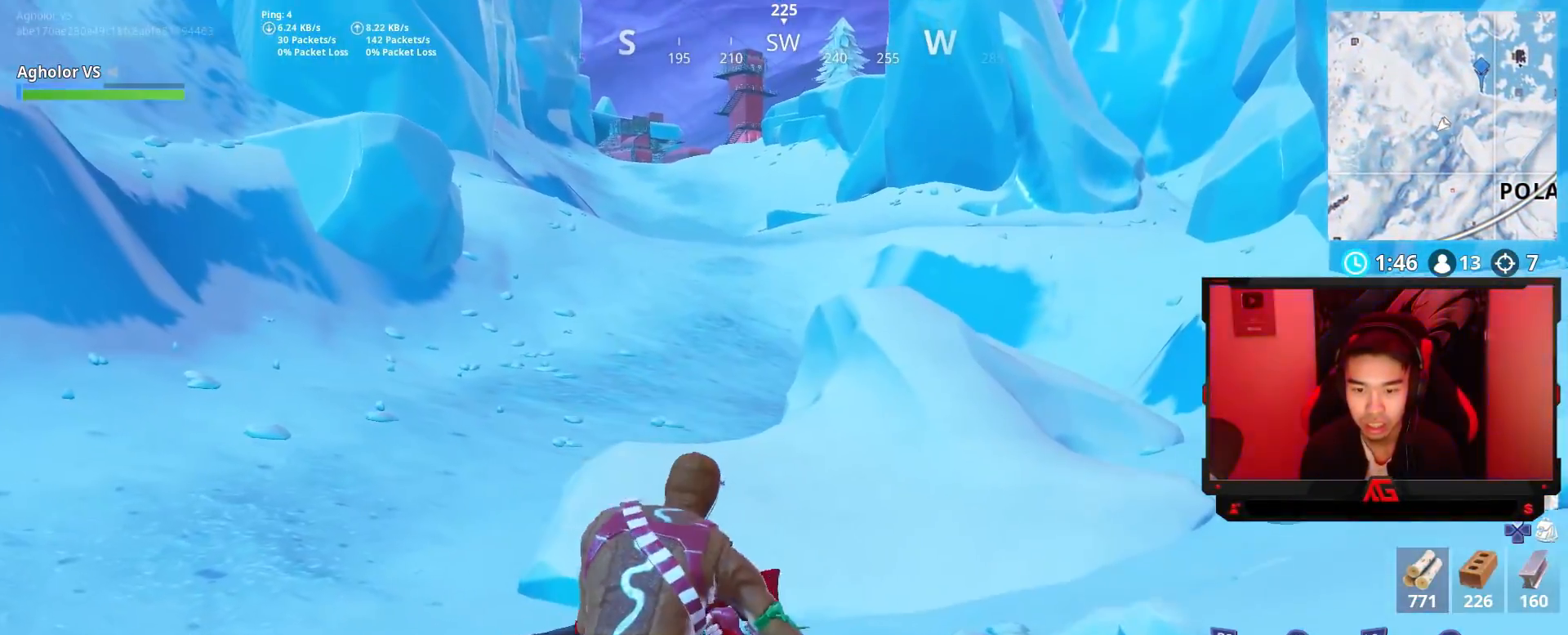
{"buttons": [], "left_stick": "up", "right_stick": "center", "events": [[67, "CROSS", "down"], [167, "CROSS", "up"], [300, "right_stick", "up-right"], [433, "right_stick", "center"]]}
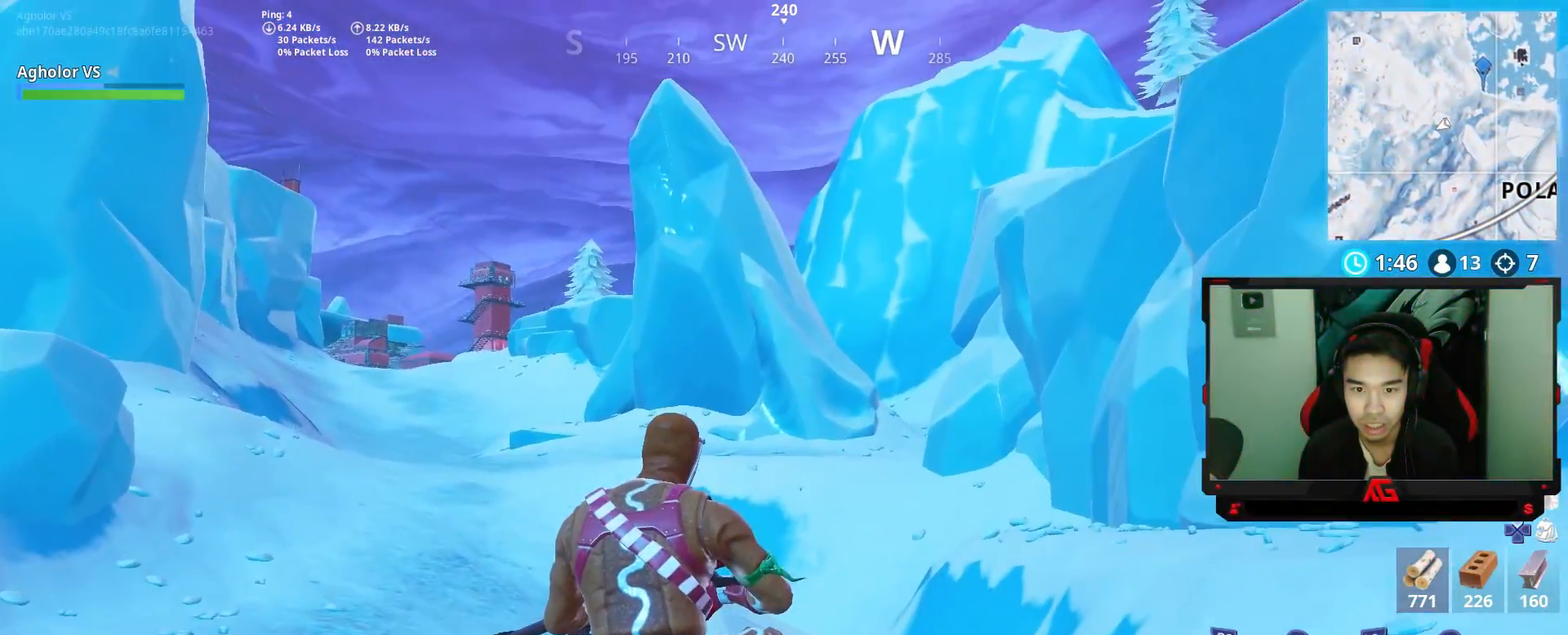
{"buttons": [], "left_stick": "up", "right_stick": "left", "events": [[467, "right_stick", "left"]]}
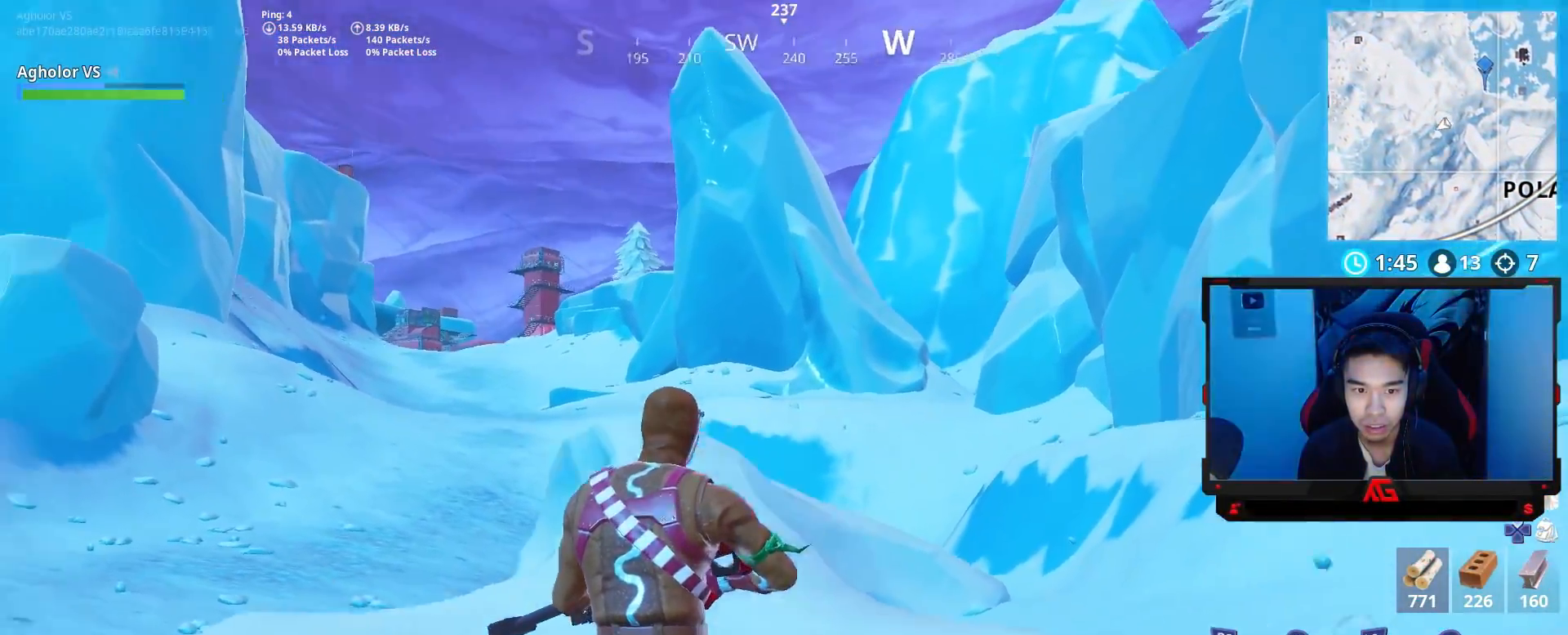
{"buttons": [], "left_stick": "up", "right_stick": "center", "events": [[100, "right_stick", "center"], [267, "right_stick", "left"], [500, "right_stick", "center"]]}
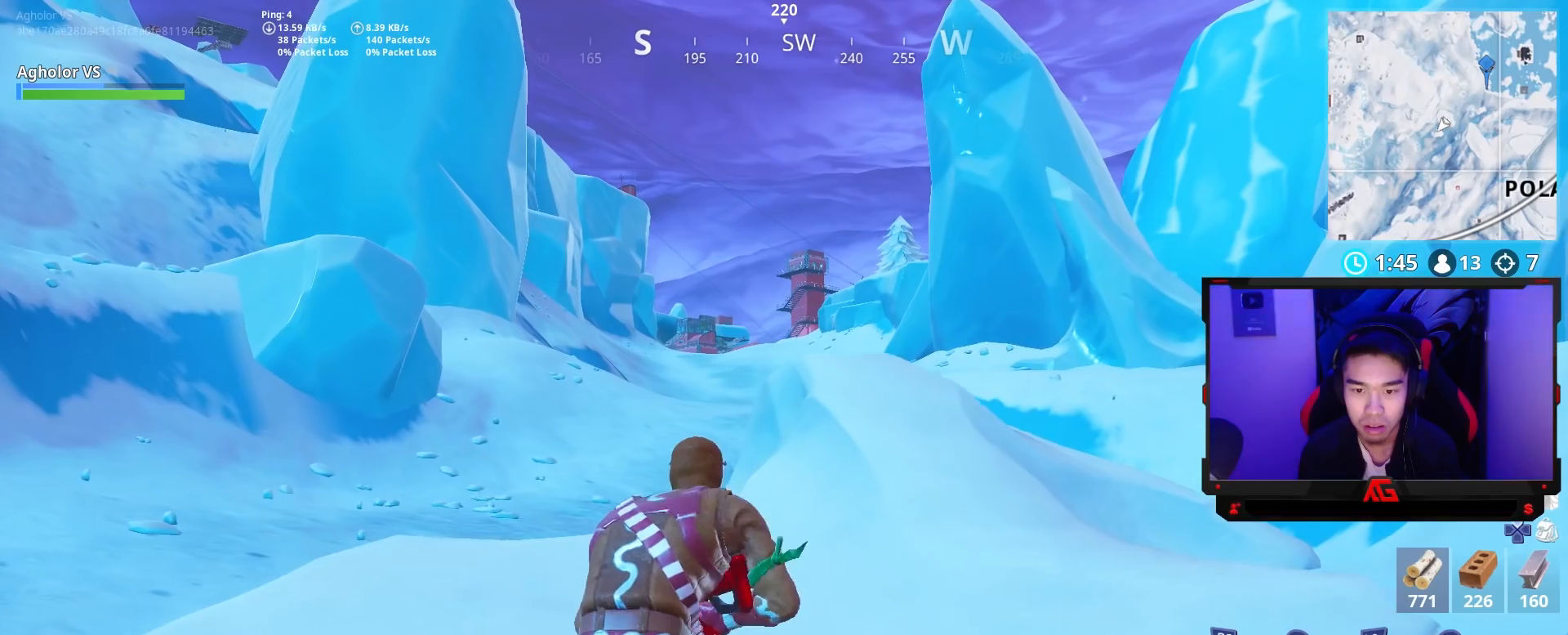
{"buttons": [], "left_stick": "up", "right_stick": "center", "events": [[133, "CROSS", "down"], [233, "CROSS", "up"]]}
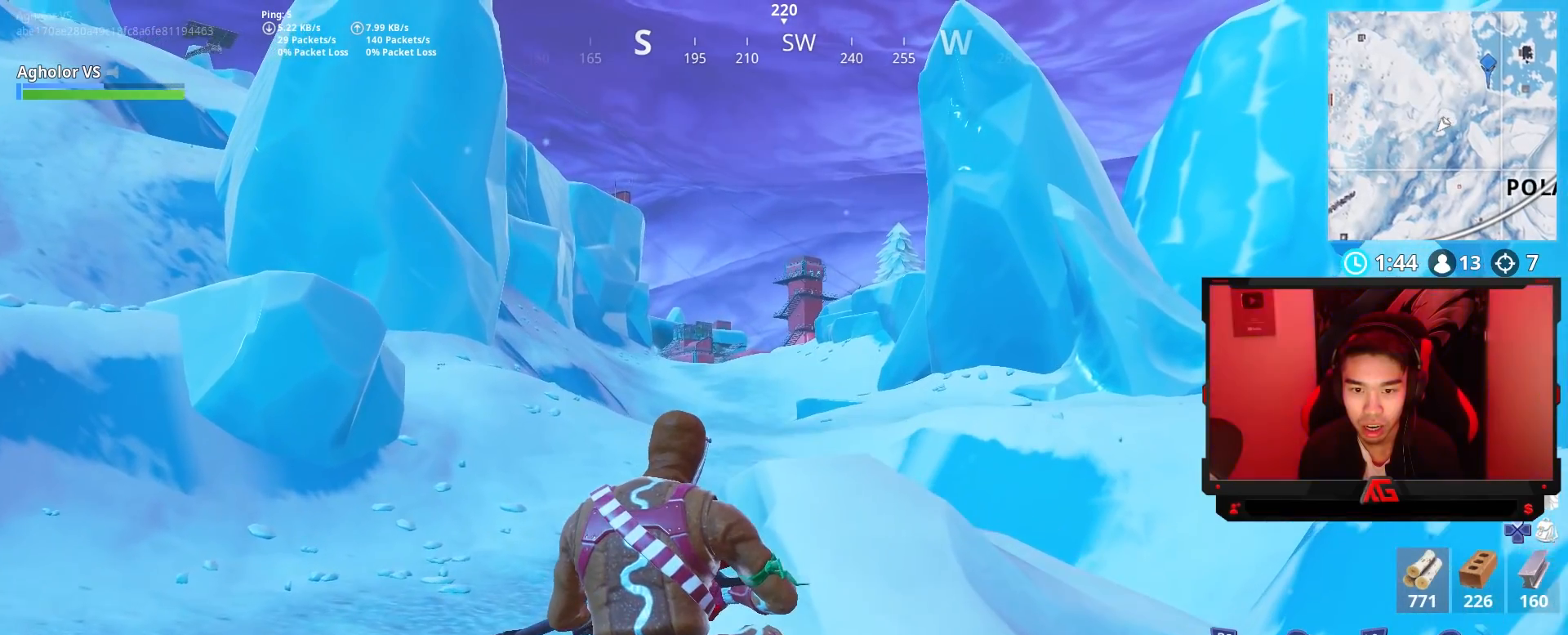
{"buttons": [], "left_stick": "up", "right_stick": "center", "events": []}
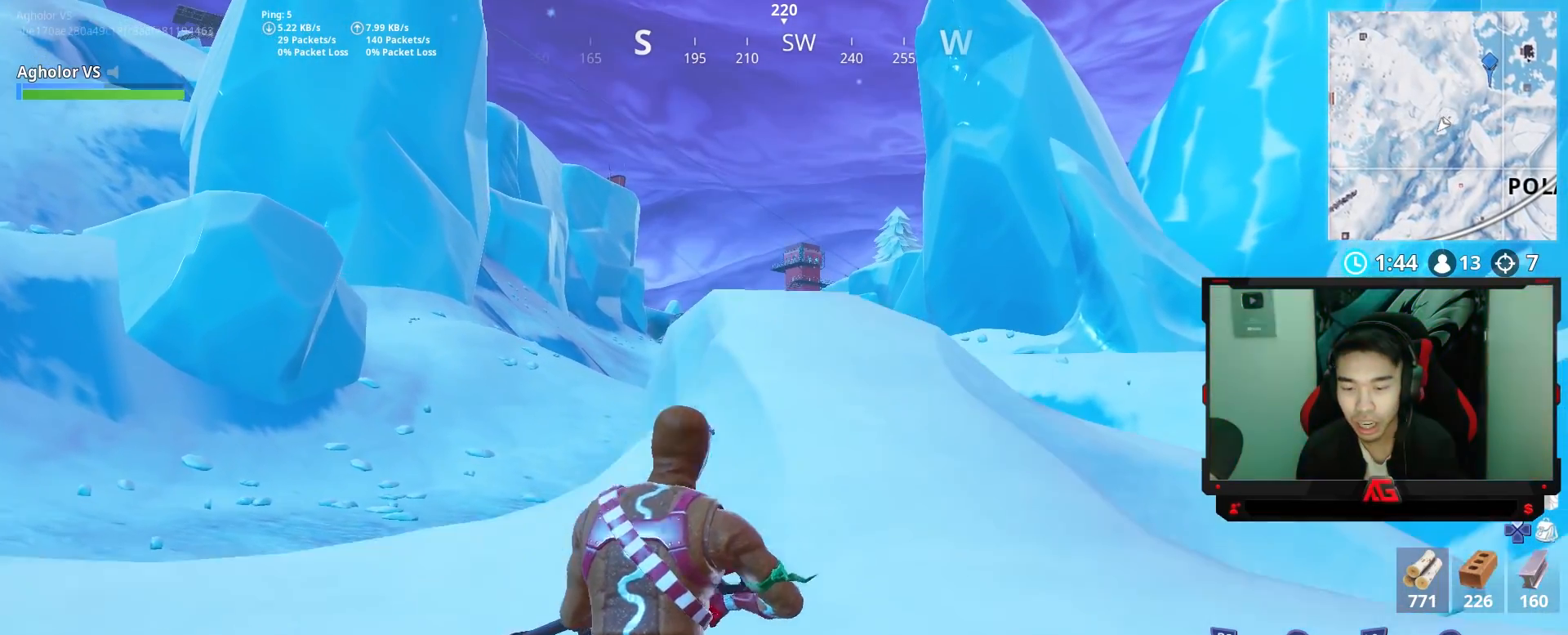
{"buttons": ["CROSS"], "left_stick": "up-right", "right_stick": "left", "events": [[267, "left_stick", "up-right"], [433, "right_stick", "left"], [500, "CROSS", "down"]]}
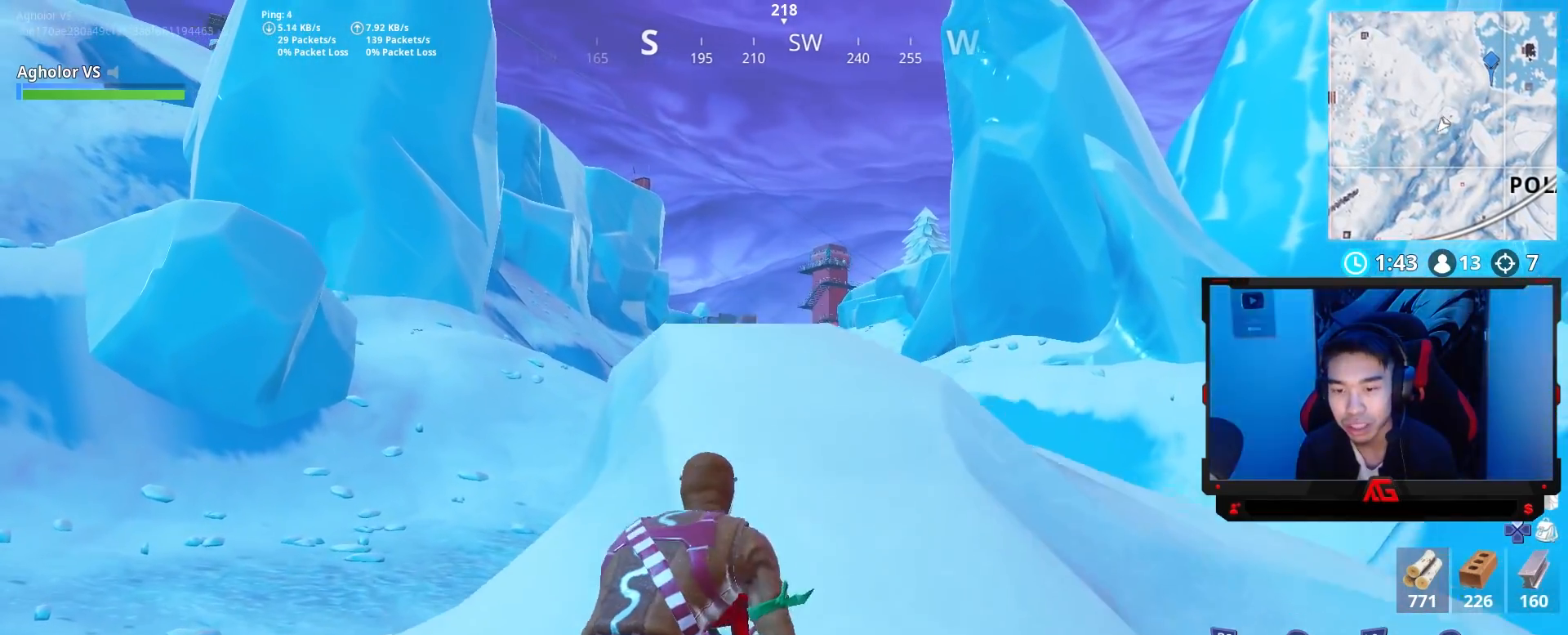
{"buttons": [], "left_stick": "up-right", "right_stick": "center", "events": [[67, "SQUARE", "down"], [133, "CROSS", "up"], [167, "SQUARE", "up"], [300, "right_stick", "down-right"], [367, "right_stick", "center"]]}
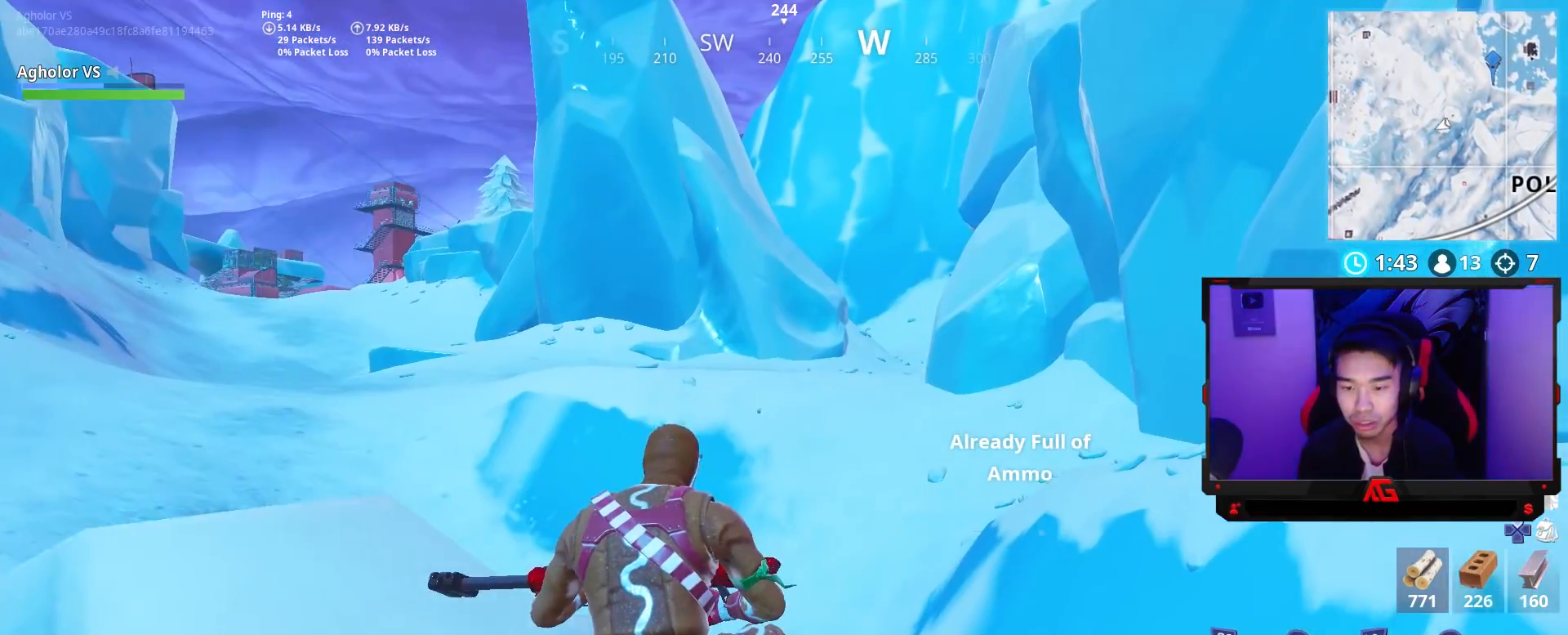
{"buttons": [], "left_stick": "up", "right_stick": "center", "events": [[217, "left_stick", "up"]]}
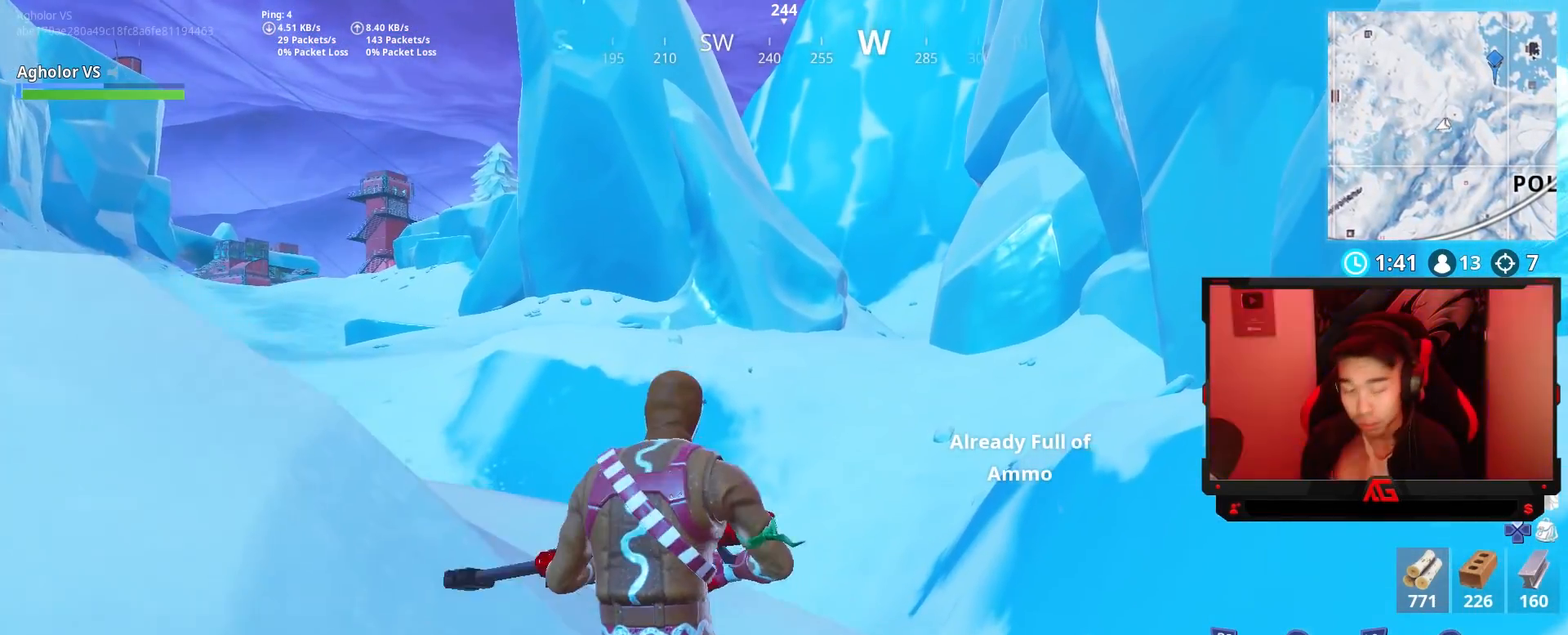
{"buttons": ["CROSS"], "left_stick": "up", "right_stick": "center", "events": [[233, "right_stick", "left"], [400, "right_stick", "center"], [433, "CROSS", "down"]]}
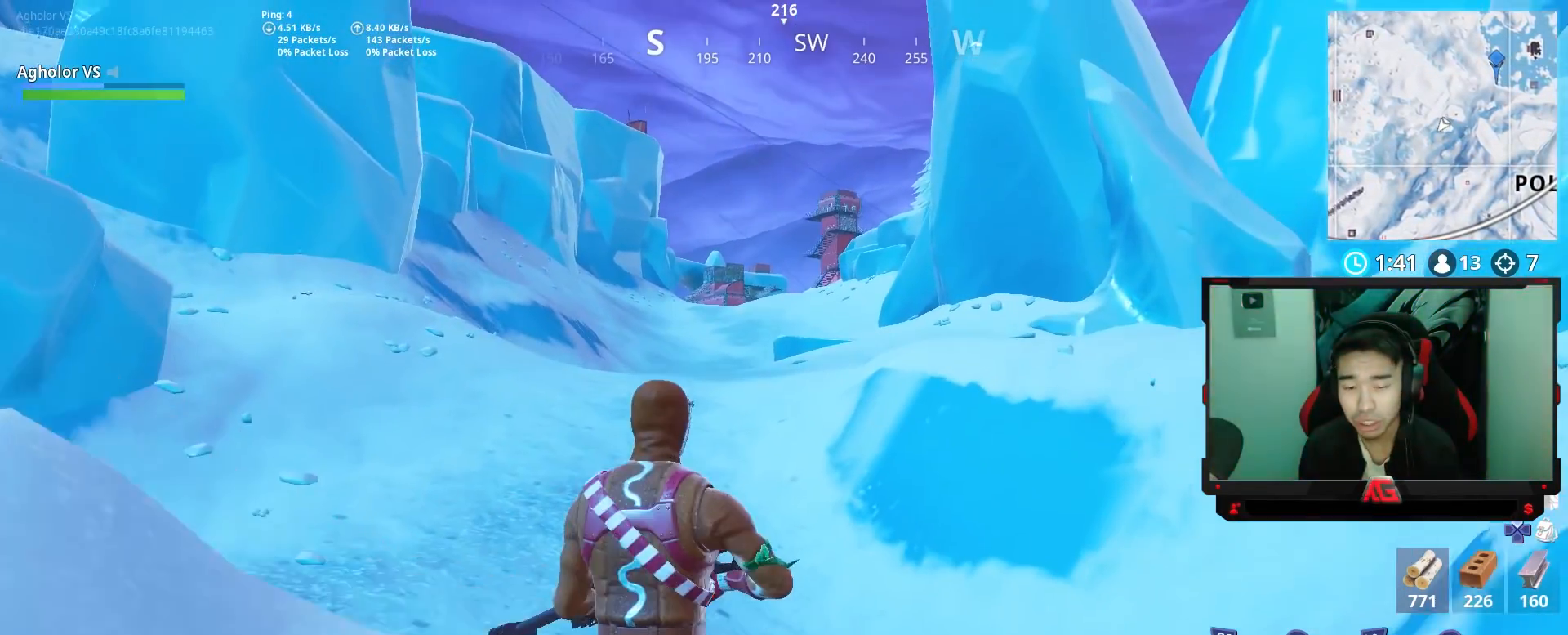
{"buttons": [], "left_stick": "up", "right_stick": "center", "events": [[33, "CROSS", "up"]]}
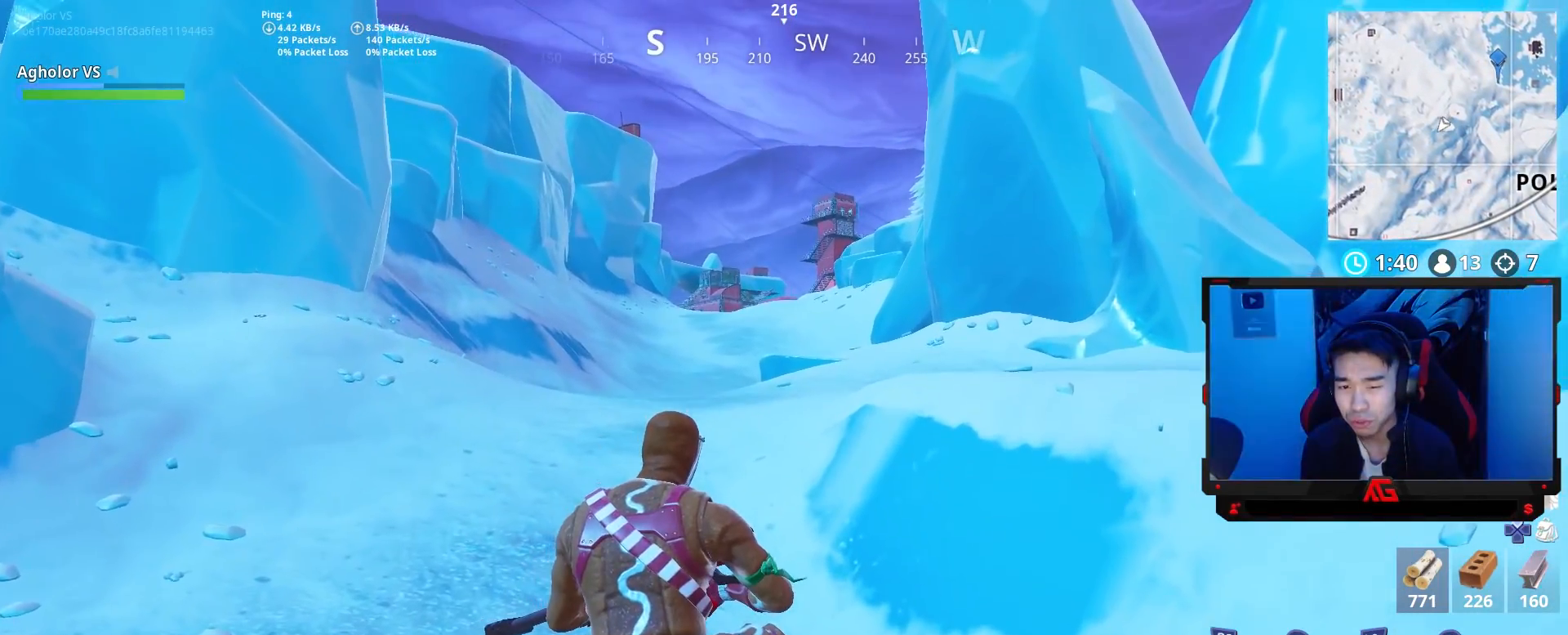
{"buttons": [], "left_stick": "up", "right_stick": "center", "events": []}
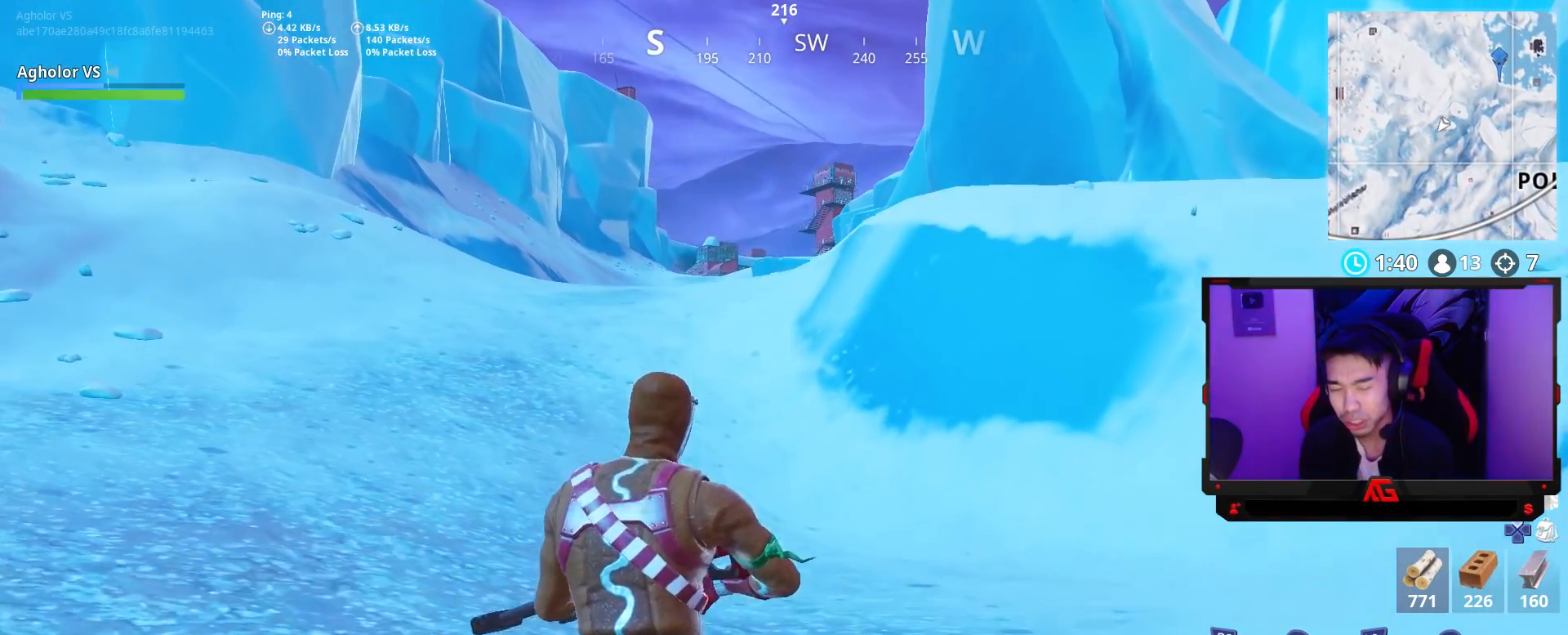
{"buttons": [], "left_stick": "up", "right_stick": "center", "events": [[267, "CROSS", "down"], [367, "CROSS", "up"]]}
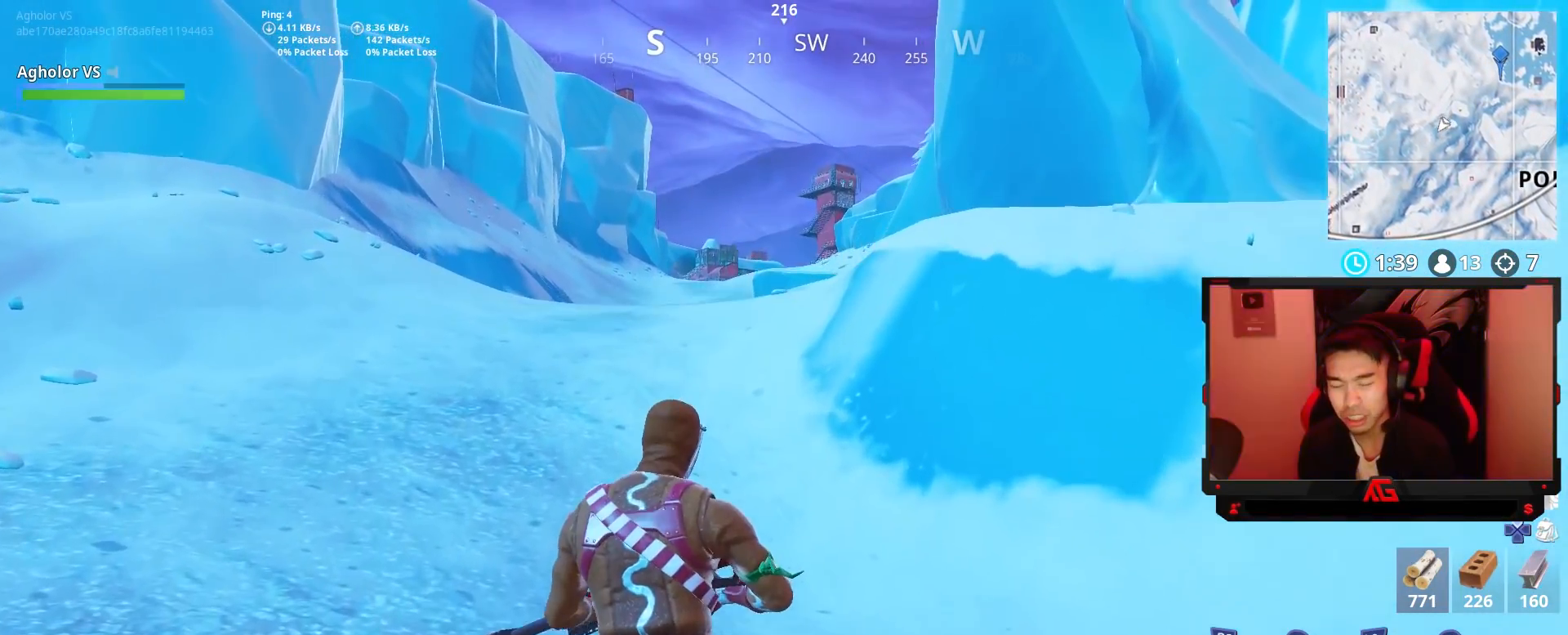
{"buttons": [], "left_stick": "up", "right_stick": "center", "events": []}
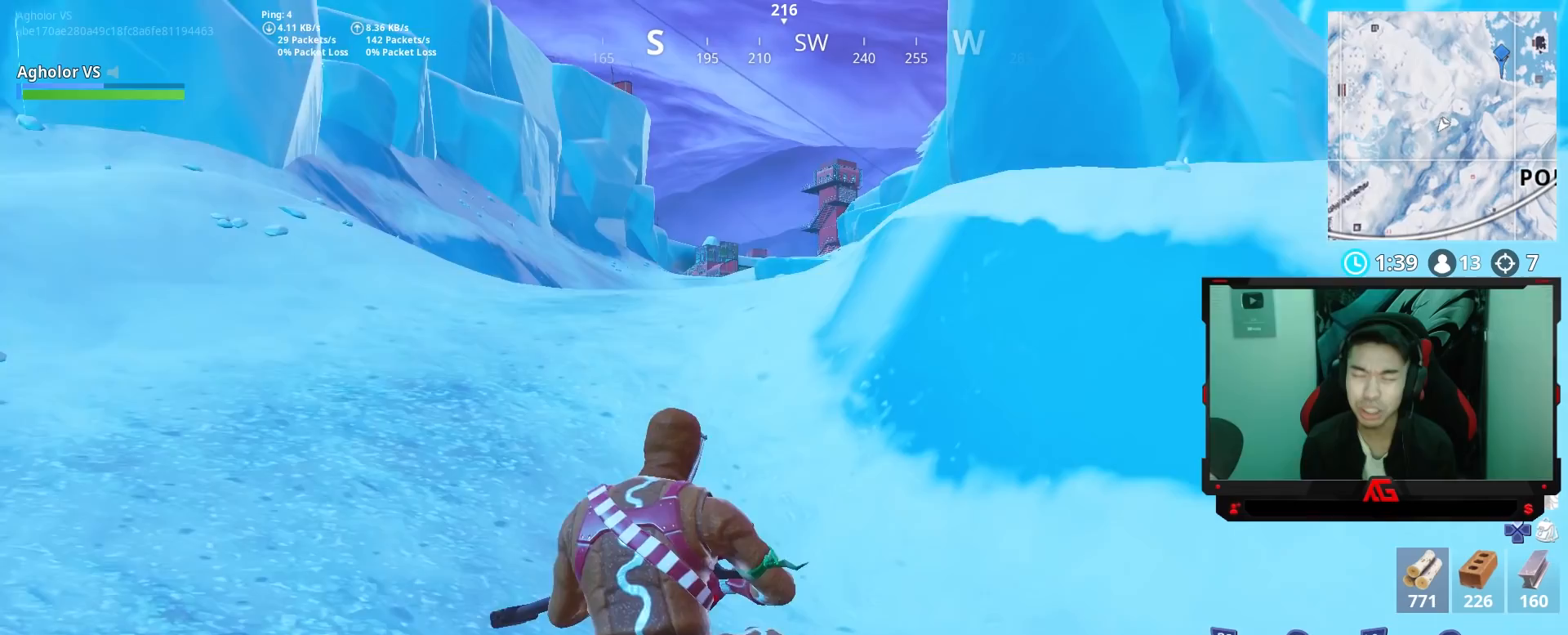
{"buttons": [], "left_stick": "up", "right_stick": "center", "events": [[300, "CROSS", "down"], [433, "CROSS", "up"]]}
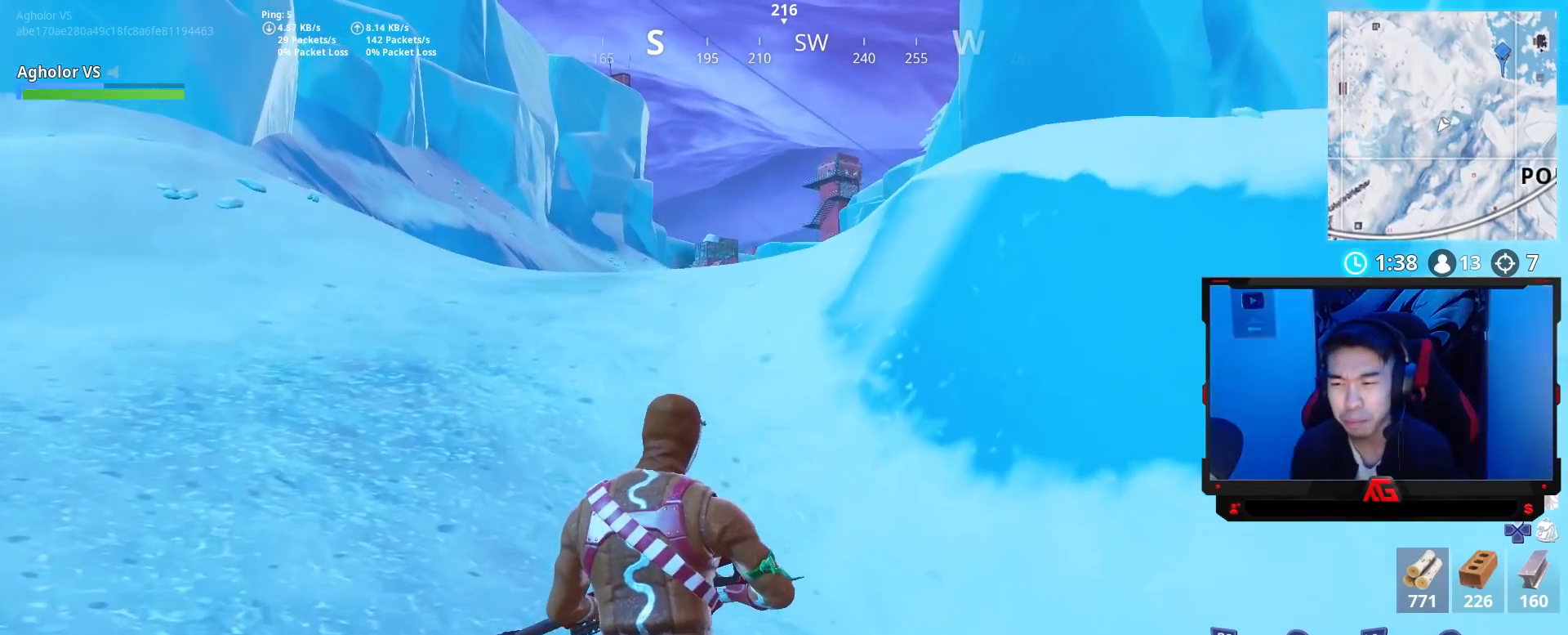
{"buttons": [], "left_stick": "up", "right_stick": "center", "events": []}
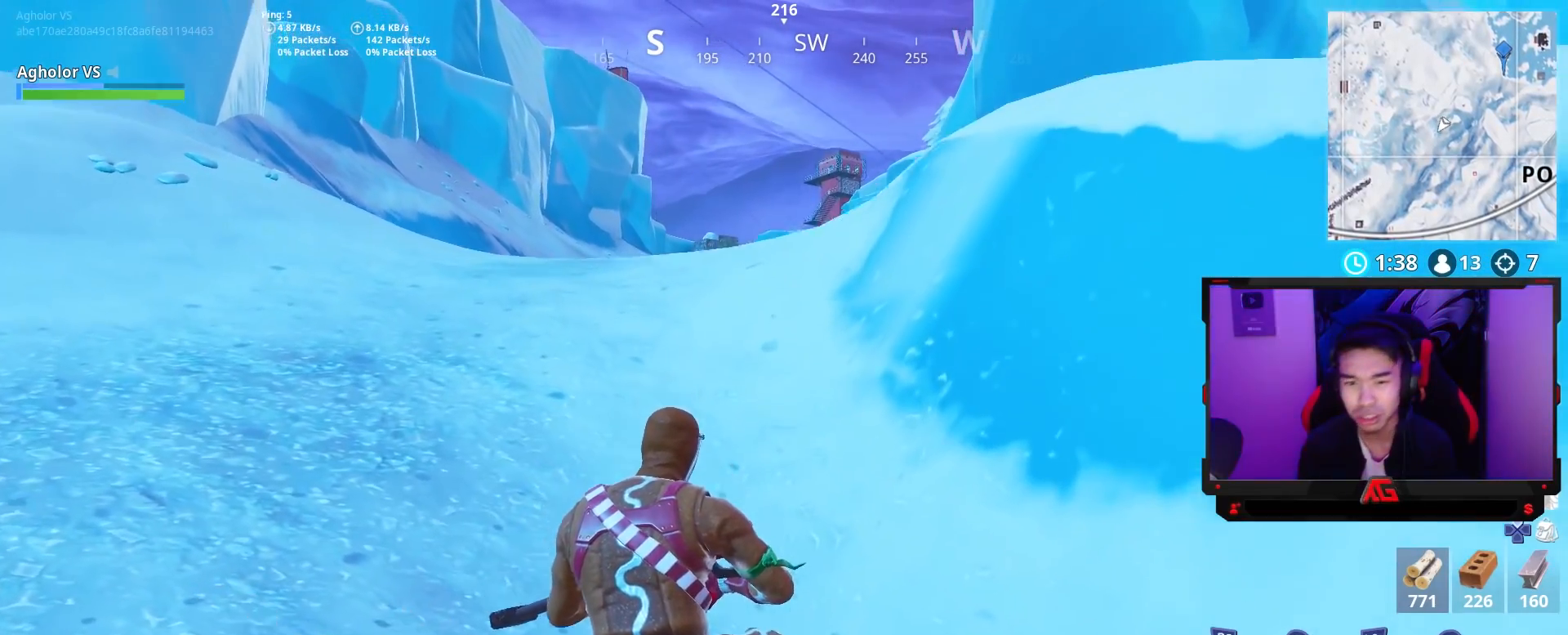
{"buttons": [], "left_stick": "up", "right_stick": "center", "events": [[333, "CROSS", "down"], [433, "CROSS", "up"]]}
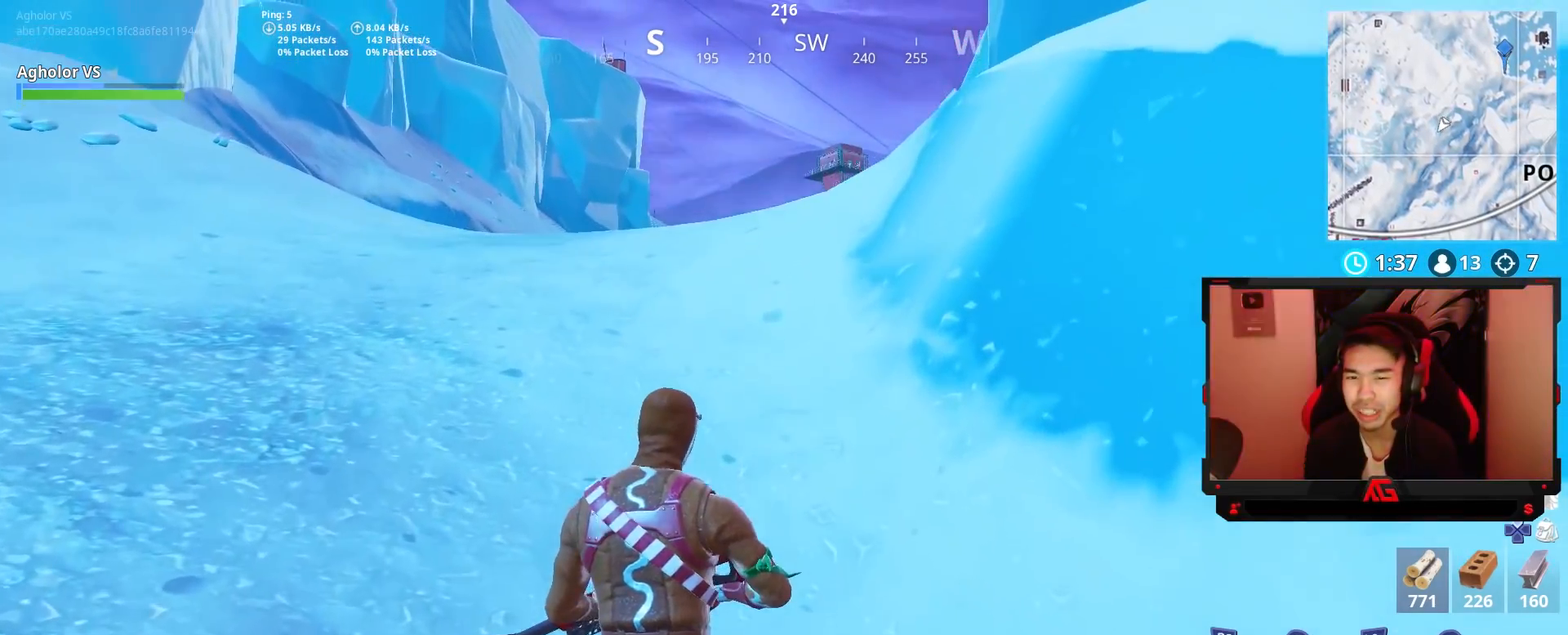
{"buttons": [], "left_stick": "up", "right_stick": "center", "events": []}
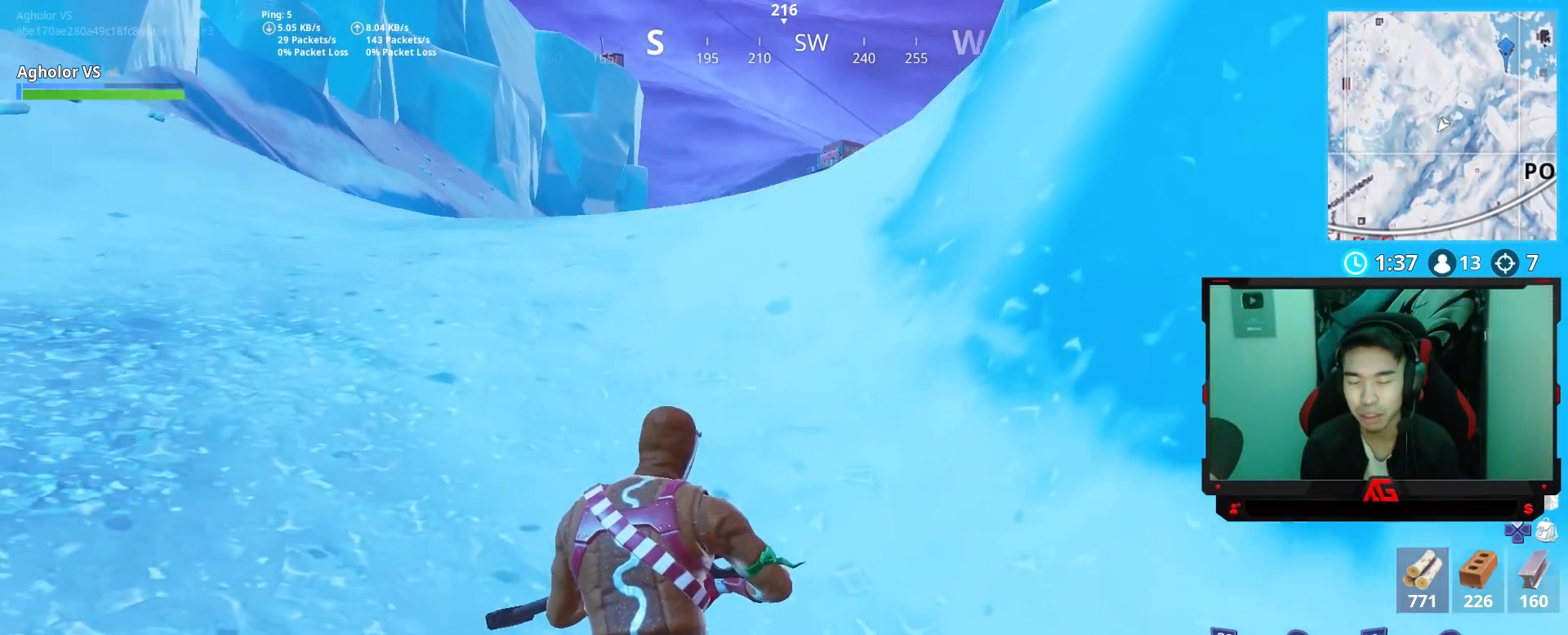
{"buttons": [], "left_stick": "up", "right_stick": "center", "events": []}
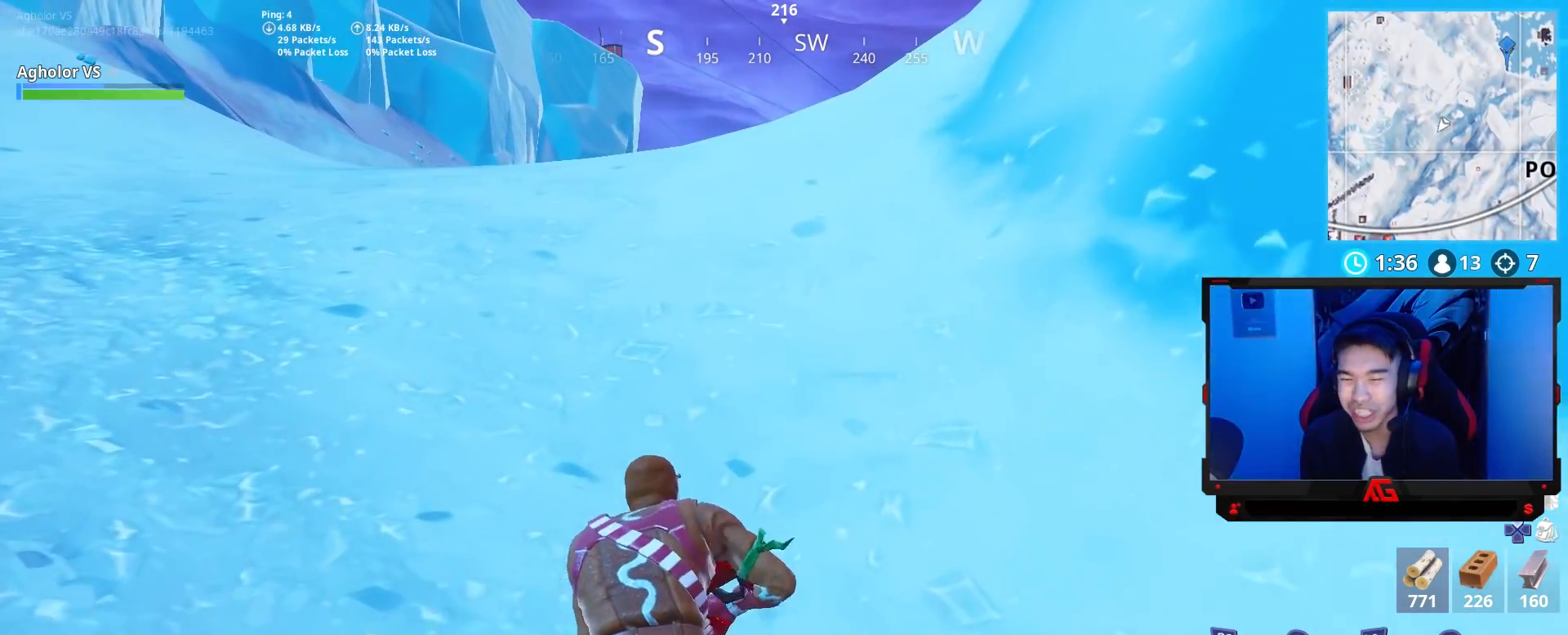
{"buttons": [], "left_stick": "up", "right_stick": "center", "events": []}
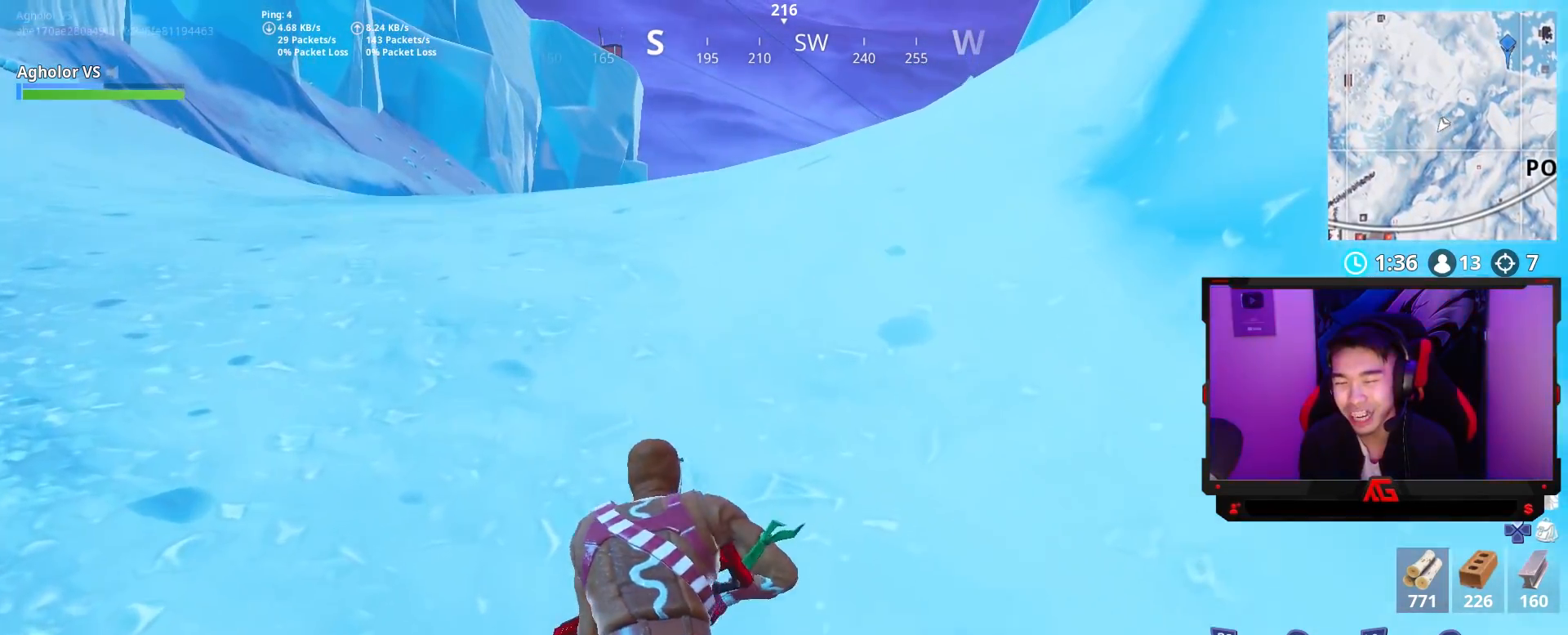
{"buttons": [], "left_stick": "up", "right_stick": "center", "events": [[300, "CROSS", "down"], [433, "CROSS", "up"]]}